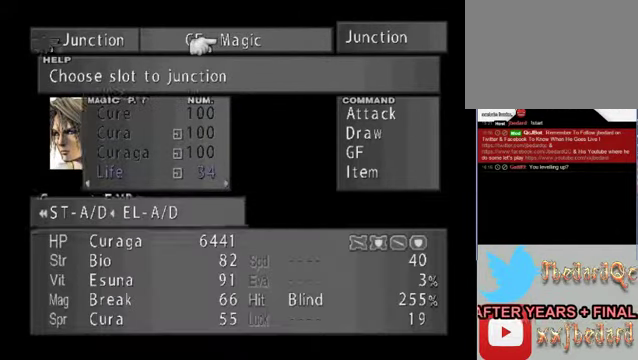
Gameplay with a controller (Xbox layout); each line is a JSON object with the inputs held at the frame after it. "events" lists button and stick changes between this image and that frame as [ms after this image, input, new state], when the widget could be followed in between. Not read: L1 L3 R1 R3 right_stick.
{"buttons": ["B"], "left_stick": "right", "events": [[167, "B", "down"], [267, "B", "up"], [467, "B", "down"], [467, "left_stick", "right"]]}
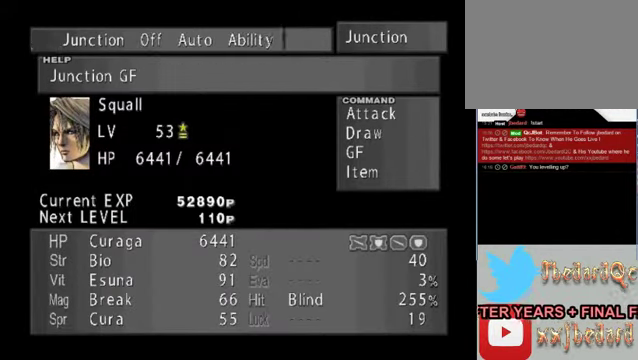
{"buttons": [], "left_stick": "right", "events": [[67, "B", "up"], [67, "left_stick", "center"], [334, "left_stick", "right"]]}
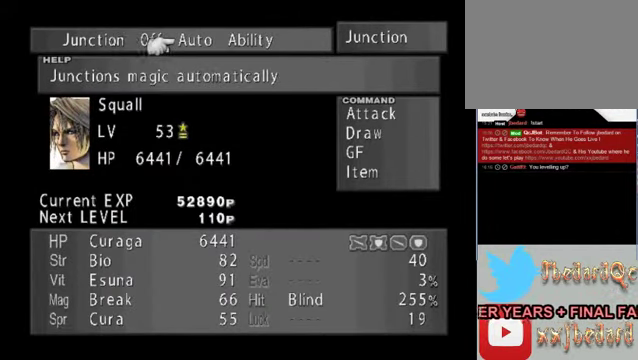
{"buttons": [], "left_stick": "center", "events": [[34, "left_stick", "center"], [167, "left_stick", "right"], [434, "left_stick", "center"]]}
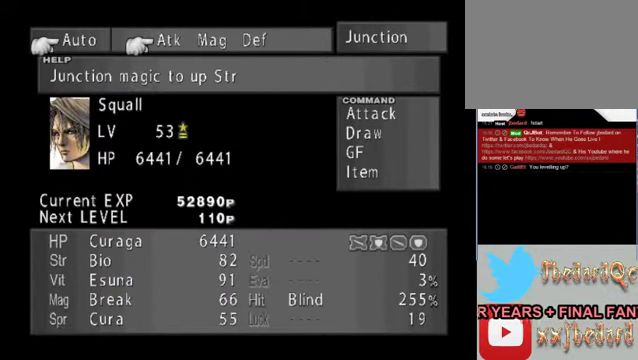
{"buttons": [], "left_stick": "center", "events": []}
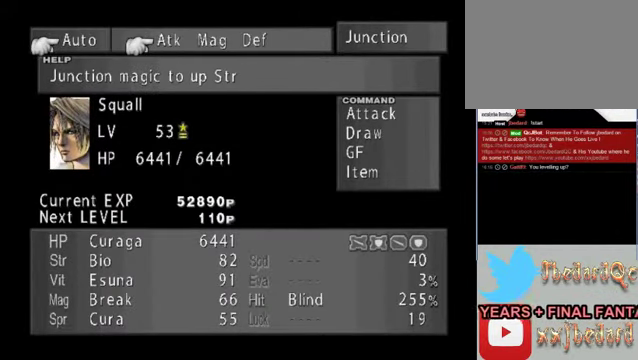
{"buttons": [], "left_stick": "center", "events": [[234, "A", "down"], [334, "A", "up"]]}
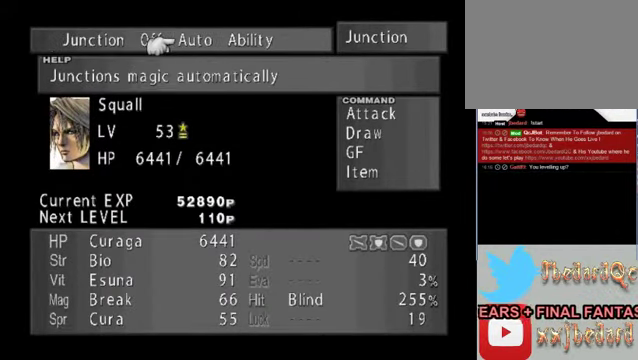
{"buttons": [], "left_stick": "left", "events": [[400, "left_stick", "left"]]}
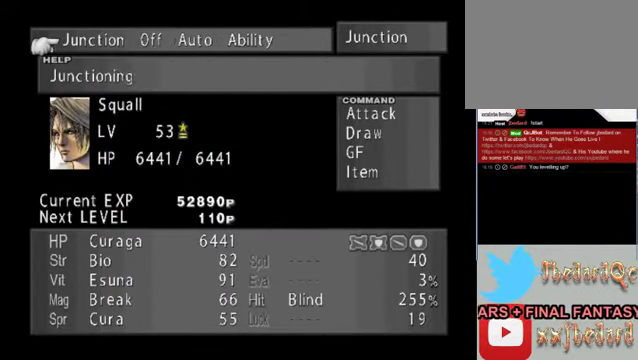
{"buttons": [], "left_stick": "center", "events": [[267, "left_stick", "center"]]}
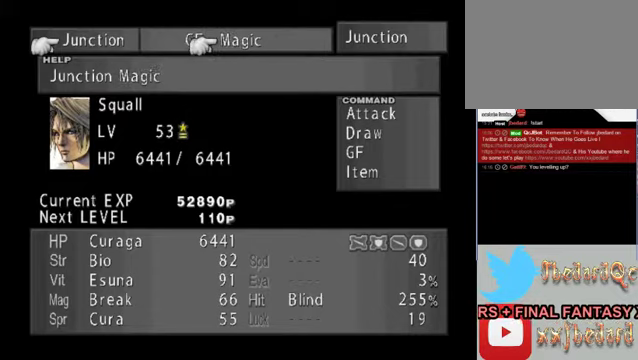
{"buttons": [], "left_stick": "right", "events": [[100, "left_stick", "right"]]}
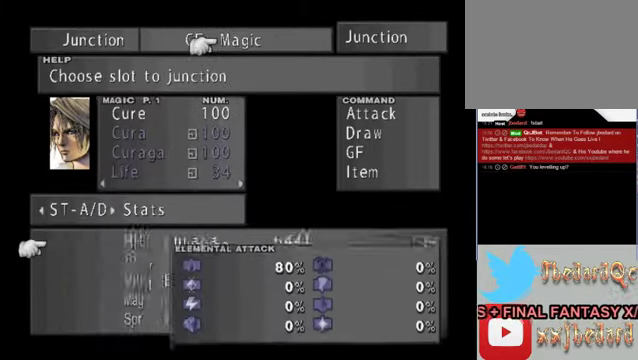
{"buttons": [], "left_stick": "center", "events": [[333, "left_stick", "center"]]}
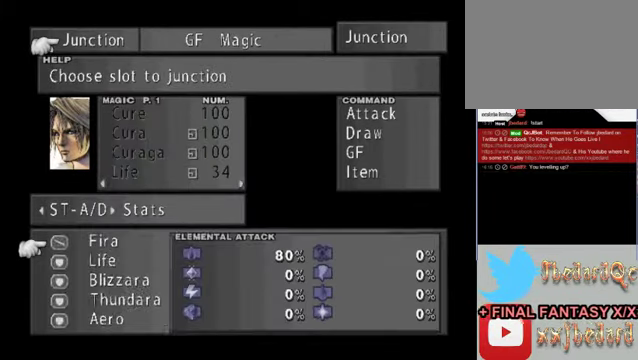
{"buttons": [], "left_stick": "down", "events": [[367, "left_stick", "down"]]}
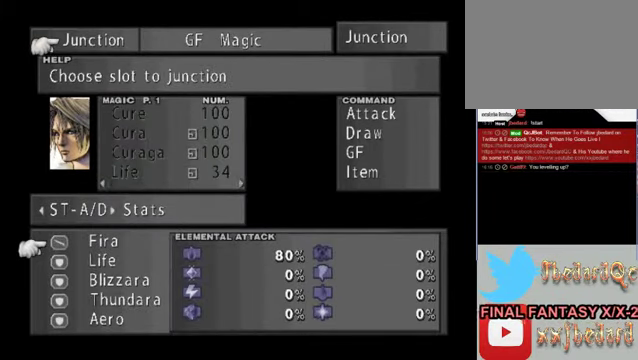
{"buttons": ["A"], "left_stick": "center", "events": [[167, "left_stick", "up"], [367, "left_stick", "center"], [500, "A", "down"]]}
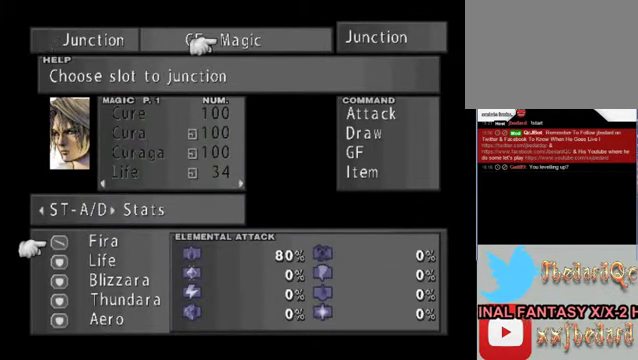
{"buttons": [], "left_stick": "center", "events": [[67, "A", "up"]]}
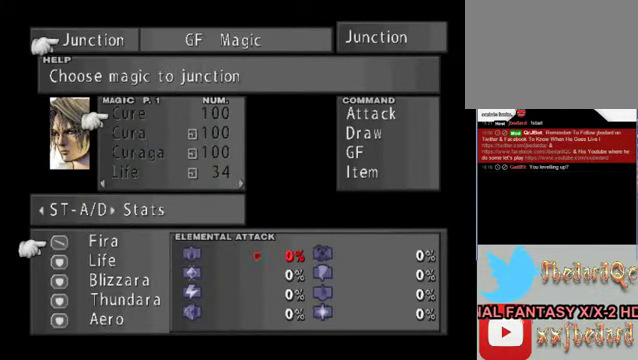
{"buttons": [], "left_stick": "center", "events": []}
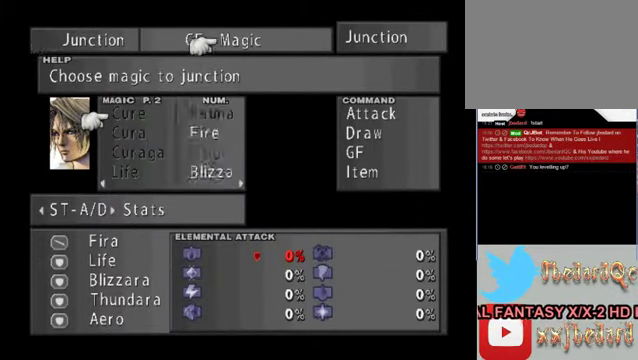
{"buttons": [], "left_stick": "center", "events": [[167, "left_stick", "right"], [367, "left_stick", "center"]]}
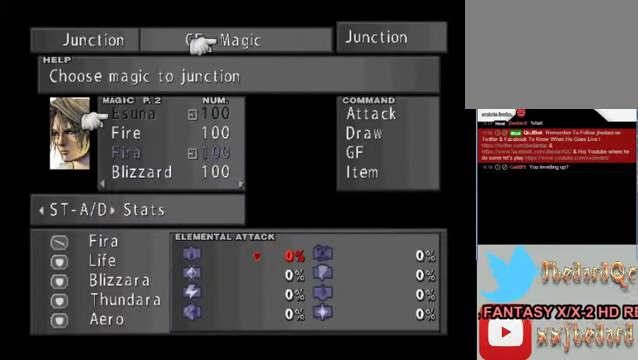
{"buttons": [], "left_stick": "center", "events": []}
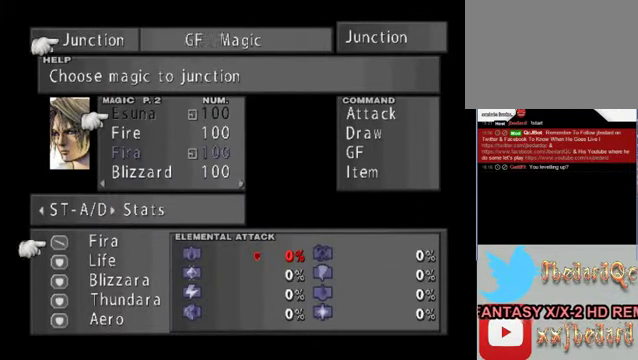
{"buttons": [], "left_stick": "right", "events": [[333, "left_stick", "right"]]}
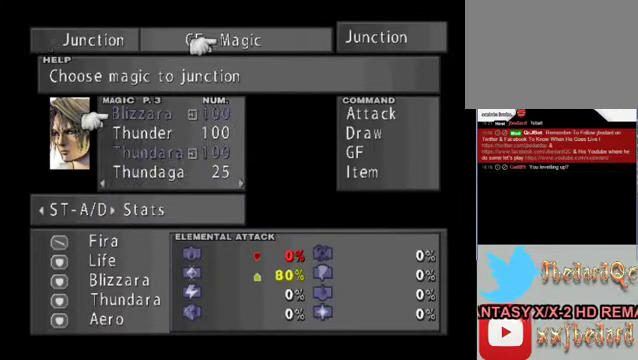
{"buttons": [], "left_stick": "center", "events": [[167, "left_stick", "center"]]}
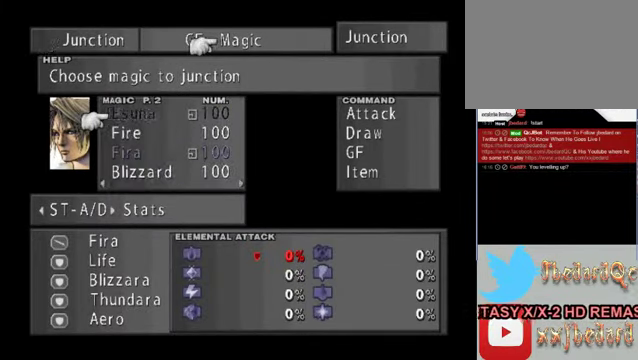
{"buttons": [], "left_stick": "right", "events": [[67, "left_stick", "left"], [133, "left_stick", "center"], [466, "left_stick", "right"]]}
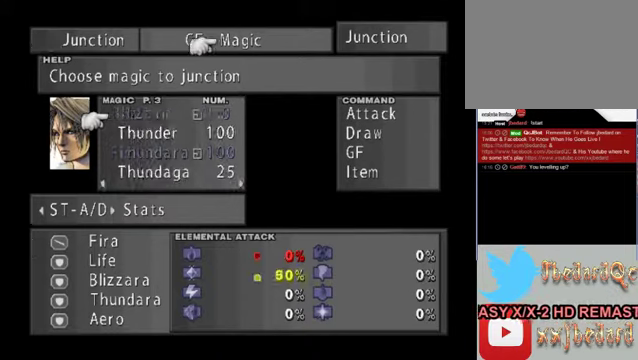
{"buttons": [], "left_stick": "down", "events": [[333, "left_stick", "down"]]}
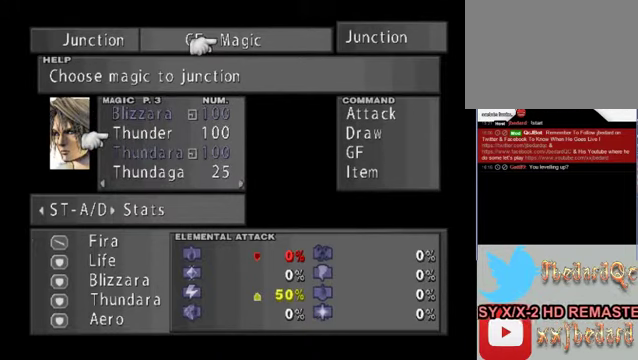
{"buttons": [], "left_stick": "center", "events": [[66, "left_stick", "center"], [200, "left_stick", "down"], [400, "left_stick", "center"]]}
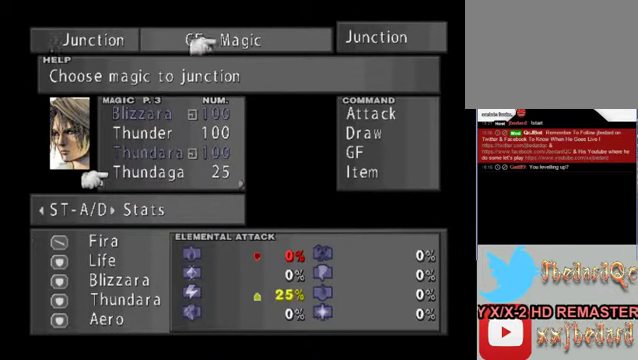
{"buttons": [], "left_stick": "down", "events": [[66, "left_stick", "down"], [166, "left_stick", "center"], [266, "left_stick", "down"]]}
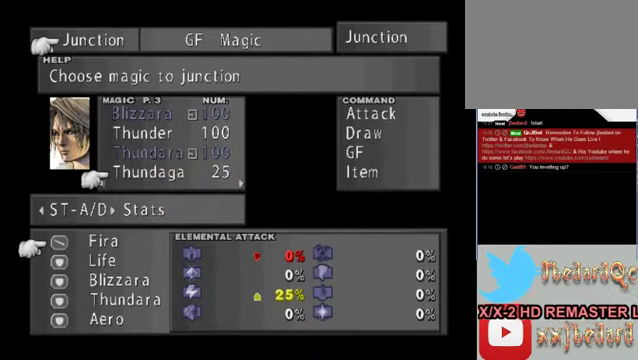
{"buttons": [], "left_stick": "center", "events": [[33, "left_stick", "center"]]}
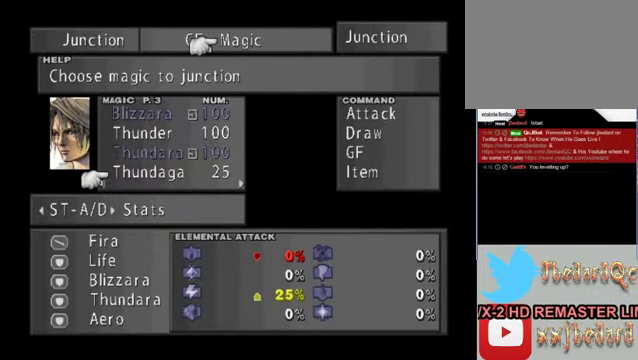
{"buttons": [], "left_stick": "center", "events": []}
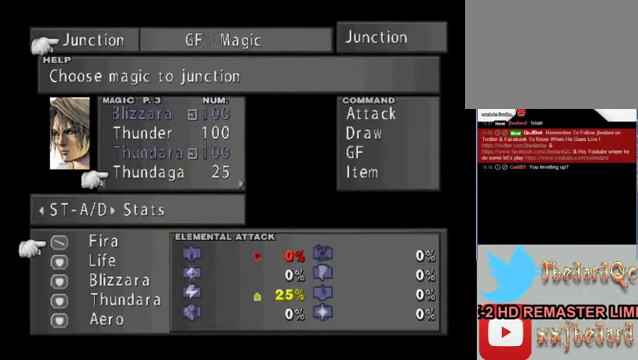
{"buttons": [], "left_stick": "up", "events": [[500, "left_stick", "up"]]}
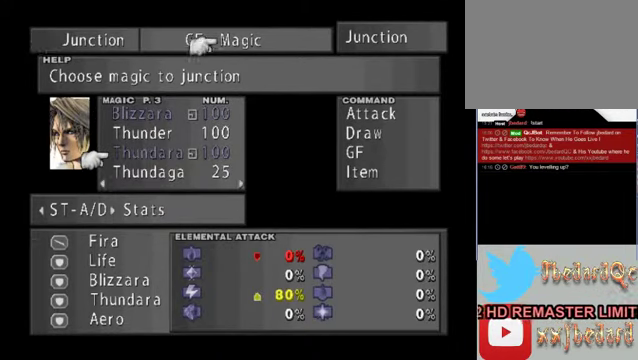
{"buttons": [], "left_stick": "up", "events": [[233, "left_stick", "center"], [366, "left_stick", "up"]]}
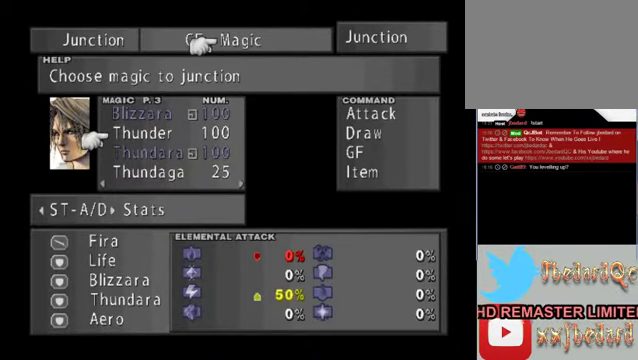
{"buttons": [], "left_stick": "center", "events": [[100, "left_stick", "center"]]}
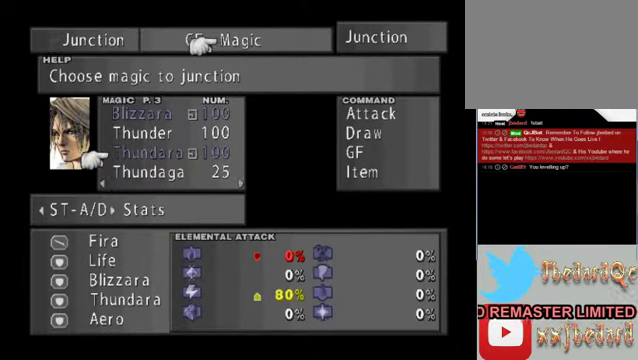
{"buttons": [], "left_stick": "center", "events": [[166, "left_stick", "down"], [400, "left_stick", "center"]]}